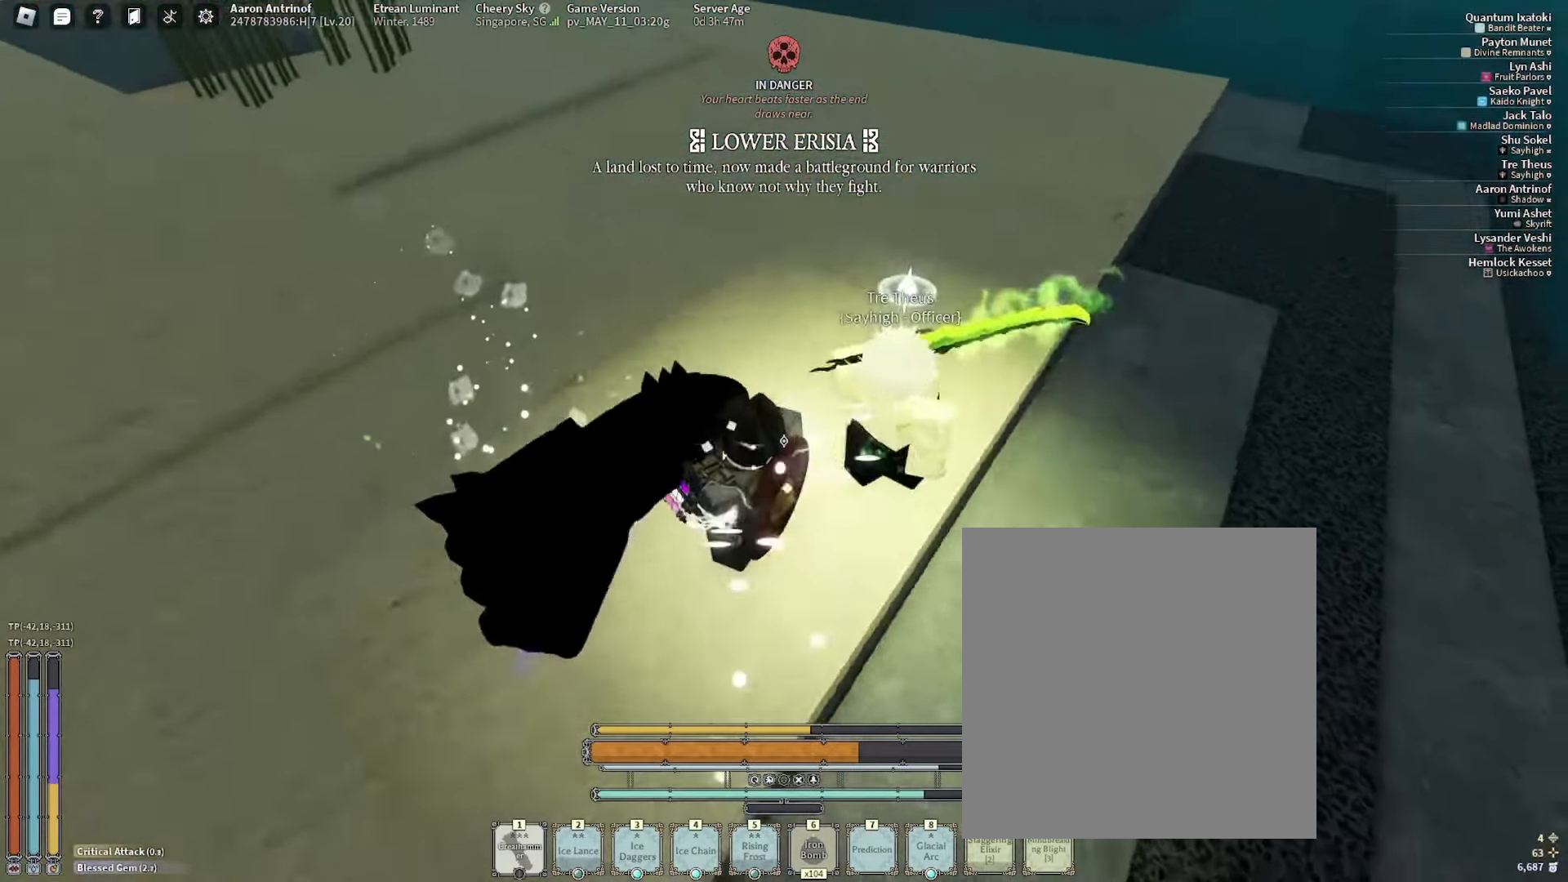
Gameplay with keyboard and mouse; each line is a JSON object with the keys and mouse buttons held at the frame after it. "events" lists presses ("down") and releases ("up") of ".", "/", "0", "1", "2", "3", "4", "5", "6", "7", "8", "9", "a", "alt_l", "alt_r", "b", "backslash", "backspace", "c", "caps_lock", "comma", "ctrl_l", "ctrl_r", "d", "e", "equals", "escape", "f", "f1", "f10", "f11", "f12", "f2", "f3", "f4", "f5", "f6", "f7", "f8", "f9", "g", "h", "i", "j", "k", "l", "lbracket", "m", "minus", "n", "o", "p", "q", "quote", "r", "rbracket", "return", "s", "semicolon", "shift_l", "shift_r", "space", "super", "t", "tab", "tilde", "u", "v", "w", "x", "y", "z", "mouse_wheel", "mouse_right", "mouse_mb4" and "mouse_mb5" between this image and that frame as [ms after this image, input, new state], when the widget could be followed in between; "mouse_left" appears only as held states. "mouse_left", "mouse_wheel", "mouse_right", "mouse_mb4", "mouse_mb5" = the "left", "wheel", "right", "mb4", "mb5" buttons of the "mouse" list. No other keys are recorded. "wheel" means that the mouse wheel is clicked or scrolled. Mouse movement is not recorded.
{"keys": ["4", "w"], "mouse": []}
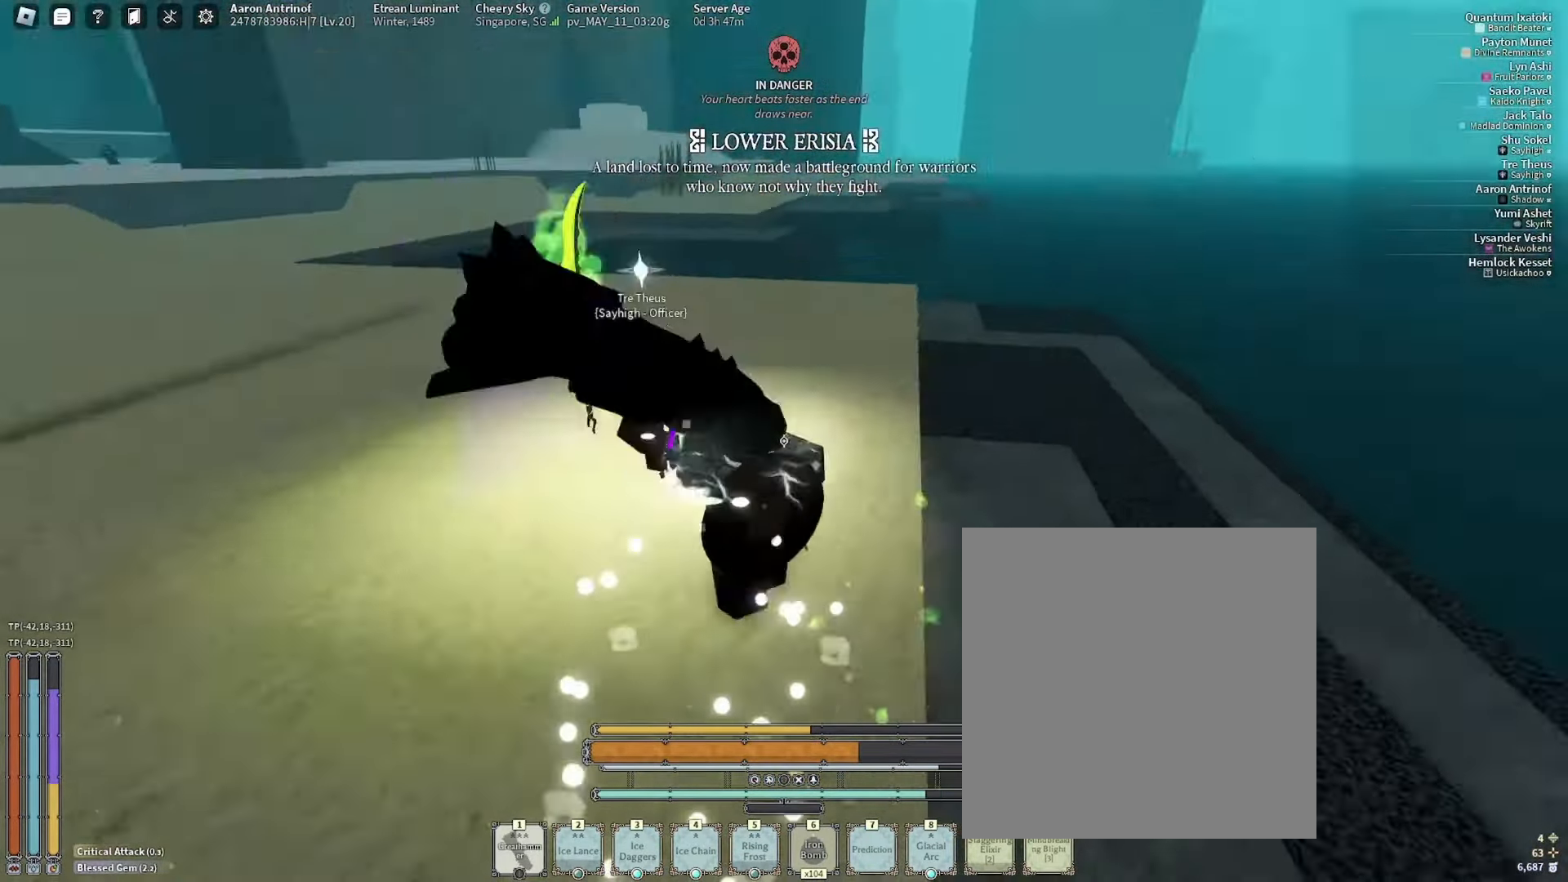
{"keys": ["w"], "mouse": [], "events": [[50, "4", "up"], [333, "w", "up"], [400, "w", "down"], [450, "w", "up"], [500, "w", "down"]]}
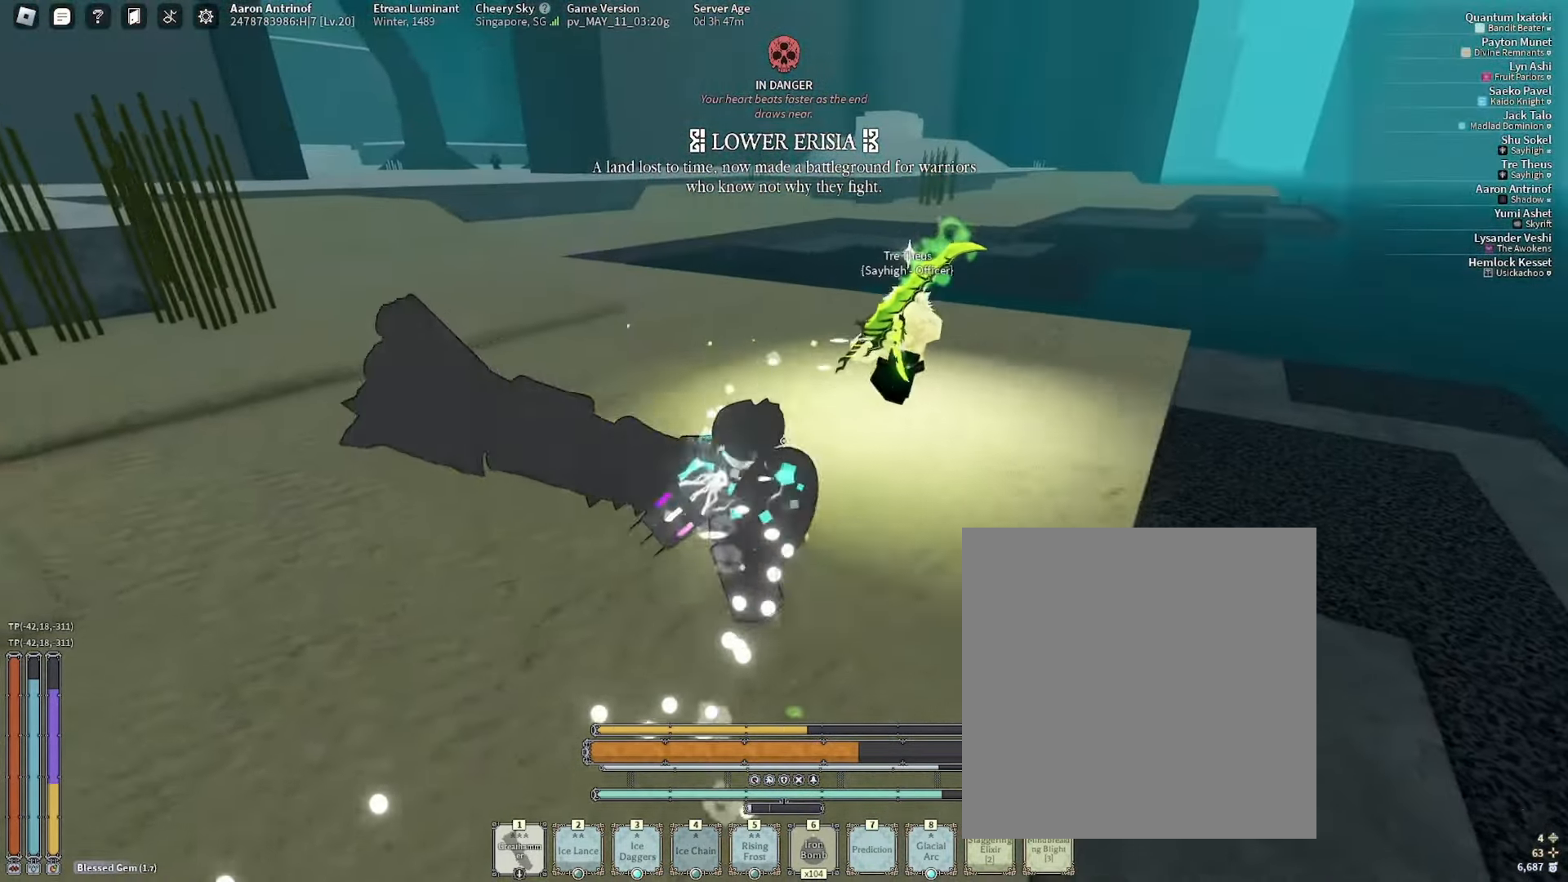
{"keys": ["w"], "mouse": [], "events": []}
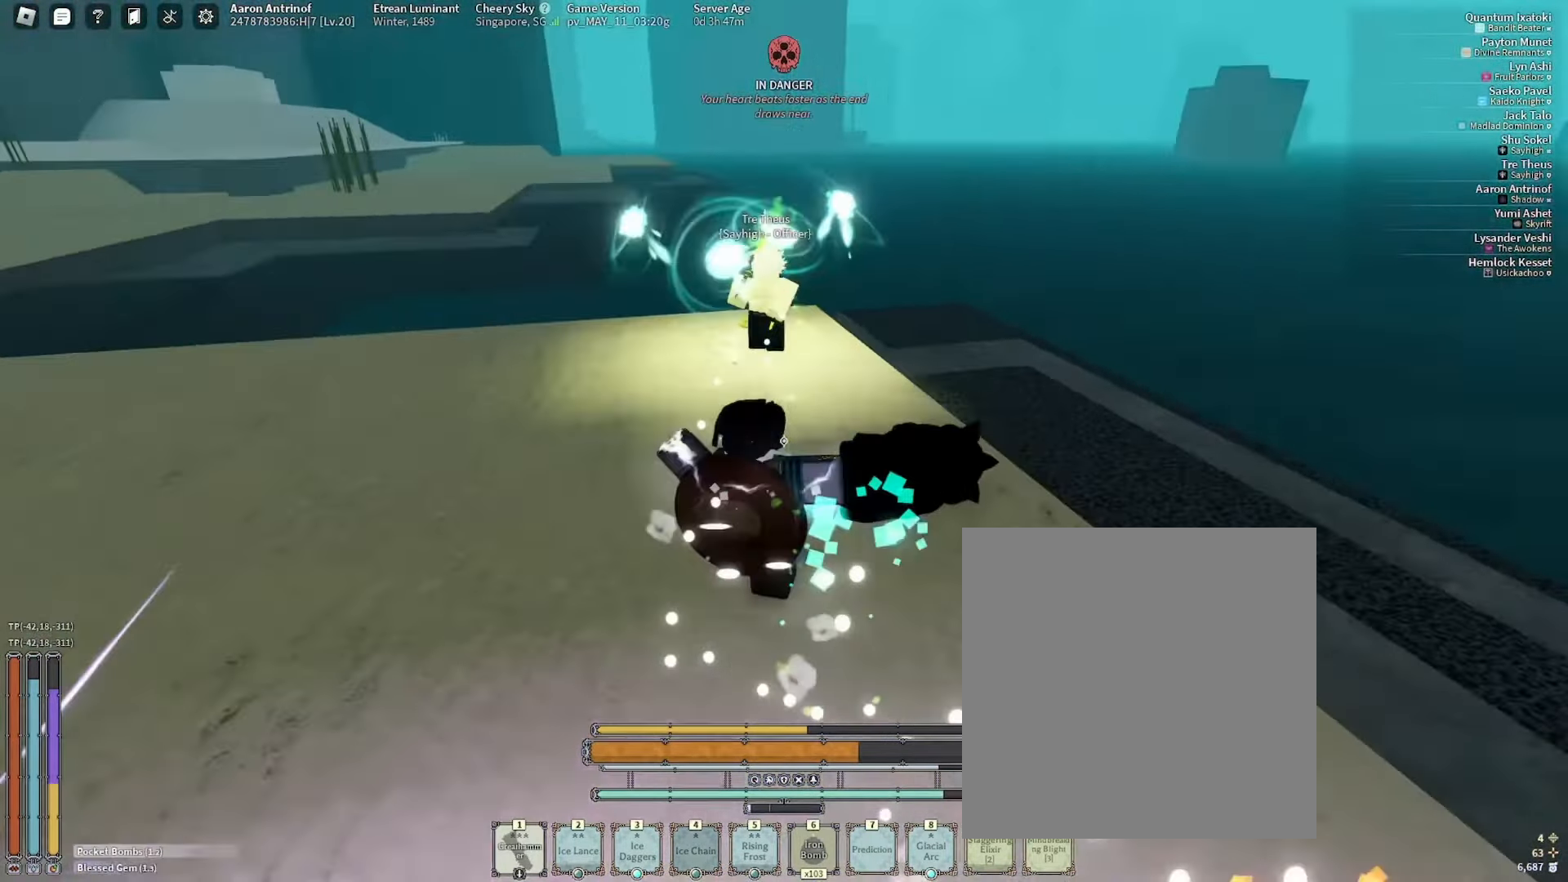
{"keys": ["a", "q"], "mouse": [], "events": [[133, "mouse_right", "down"], [200, "mouse_right", "up"], [300, "a", "down"], [417, "w", "up"], [450, "q", "down"]]}
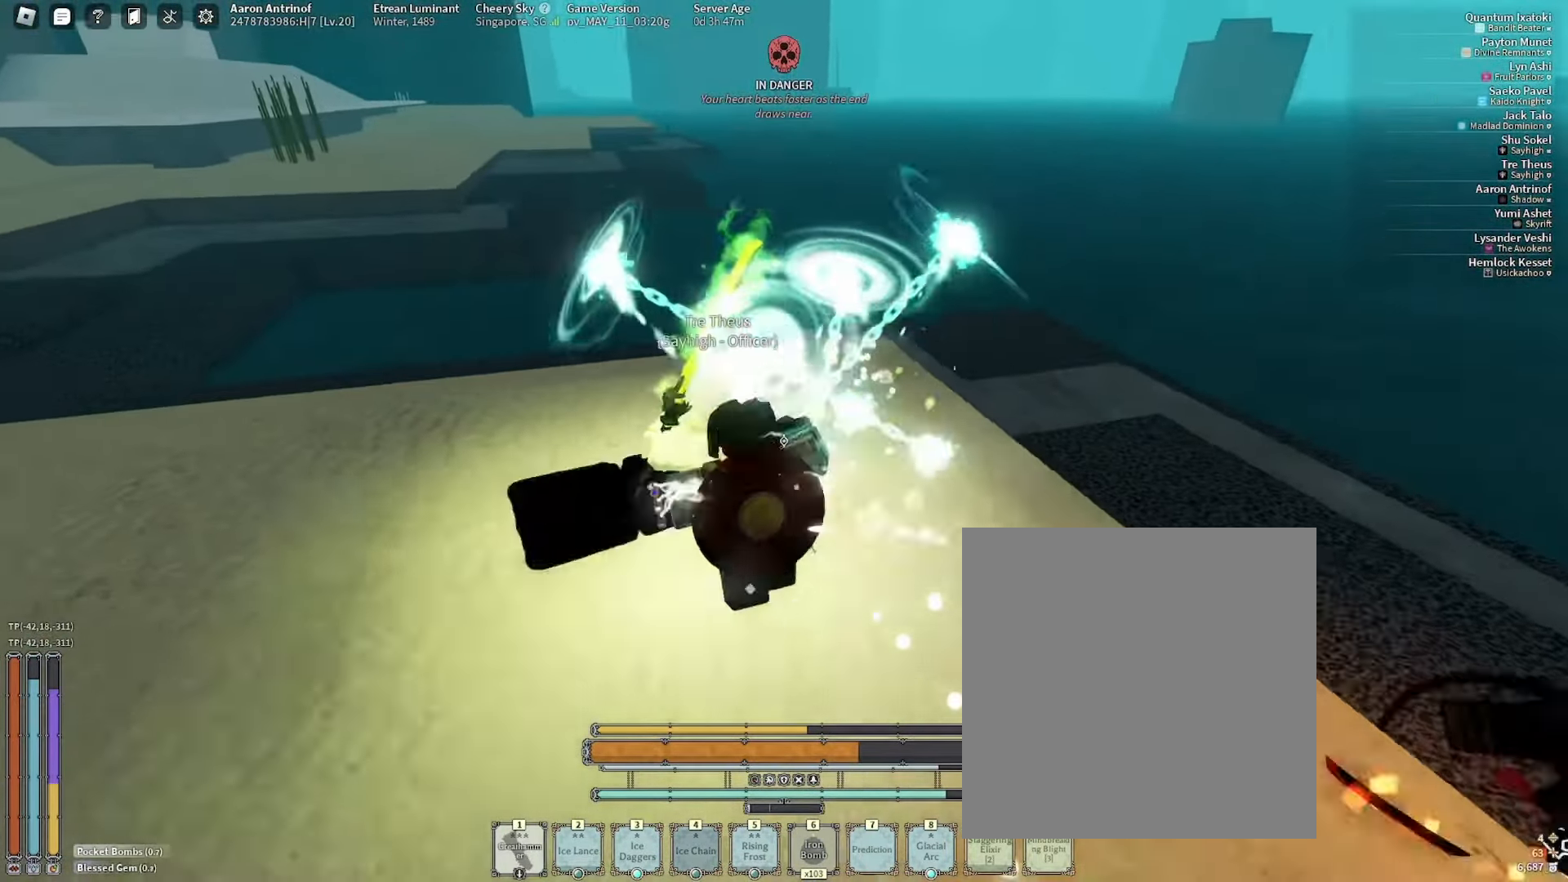
{"keys": ["d"], "mouse": []}
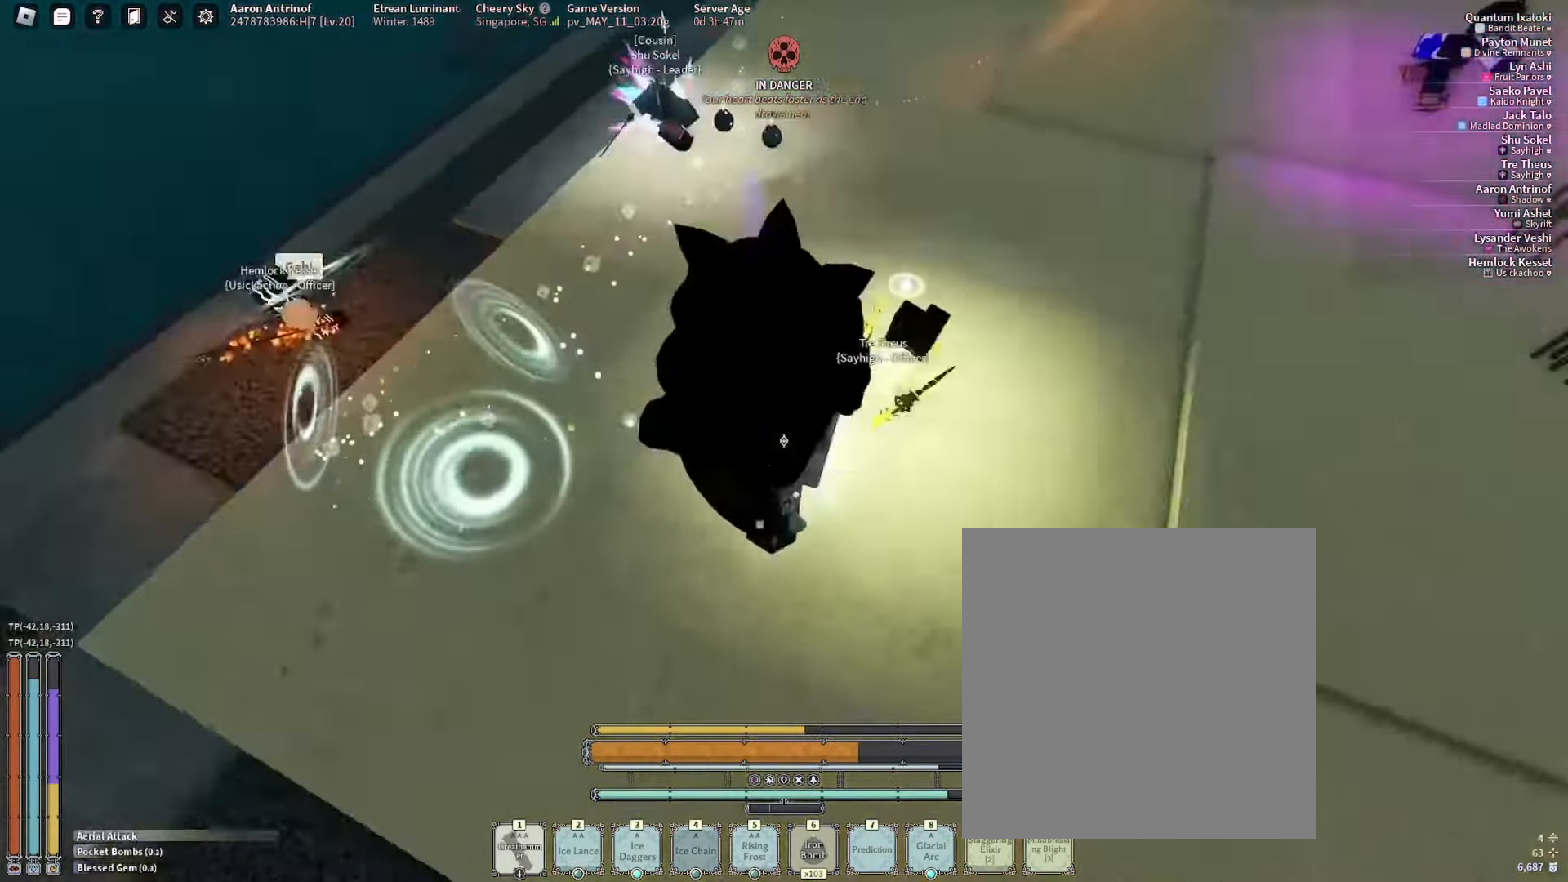
{"keys": ["w"], "mouse": [], "events": [[83, "w", "down"], [133, "d", "up"]]}
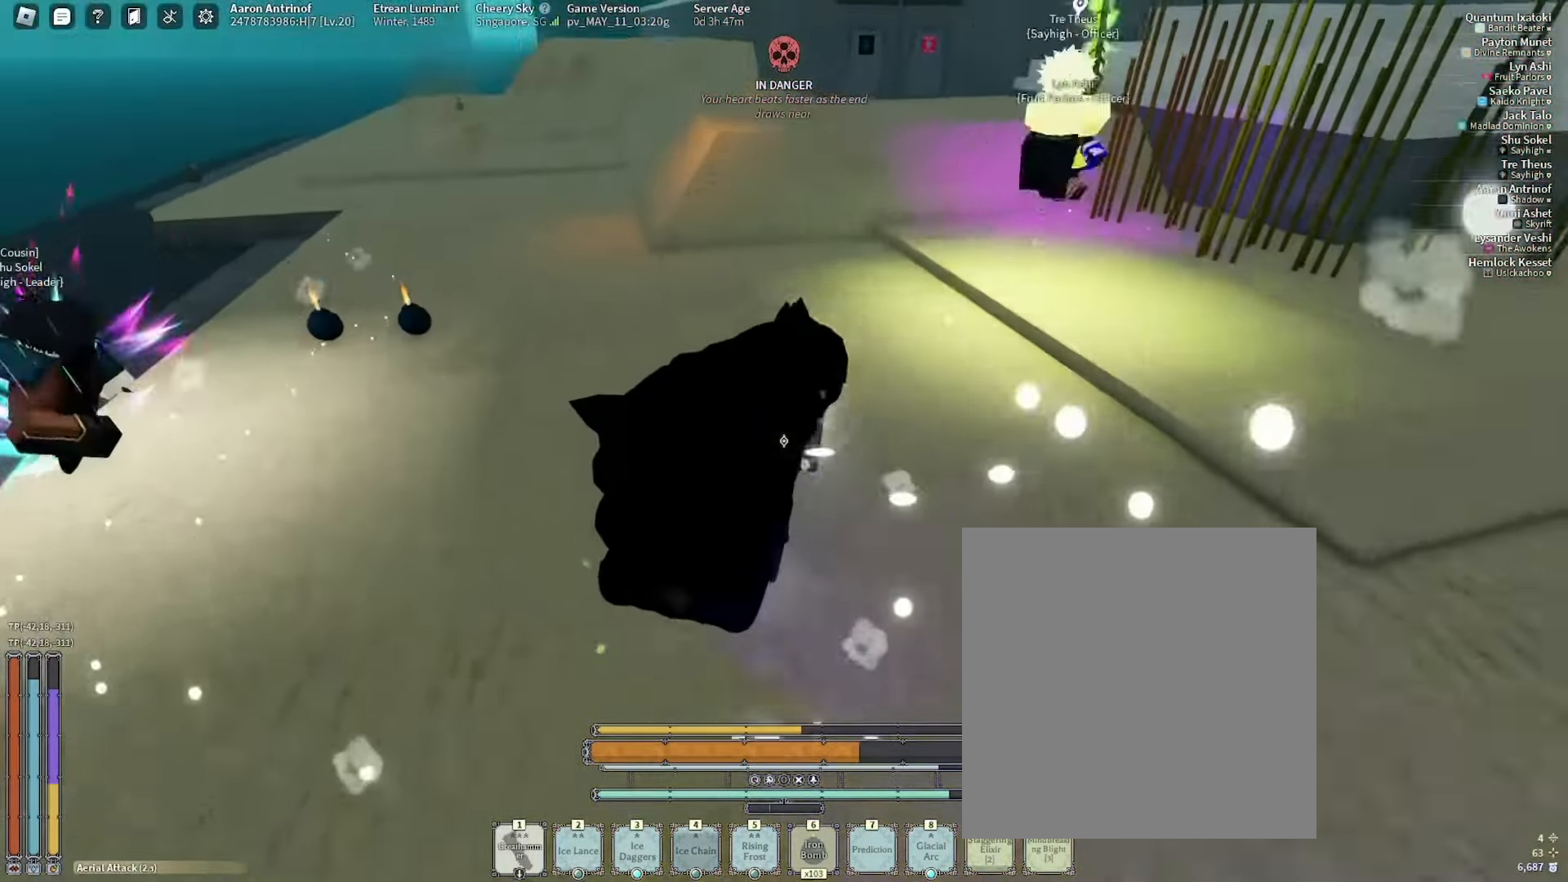
{"keys": ["q", "w"], "mouse": [], "events": [[300, "space", "down"], [433, "q", "down"], [483, "space", "up"]]}
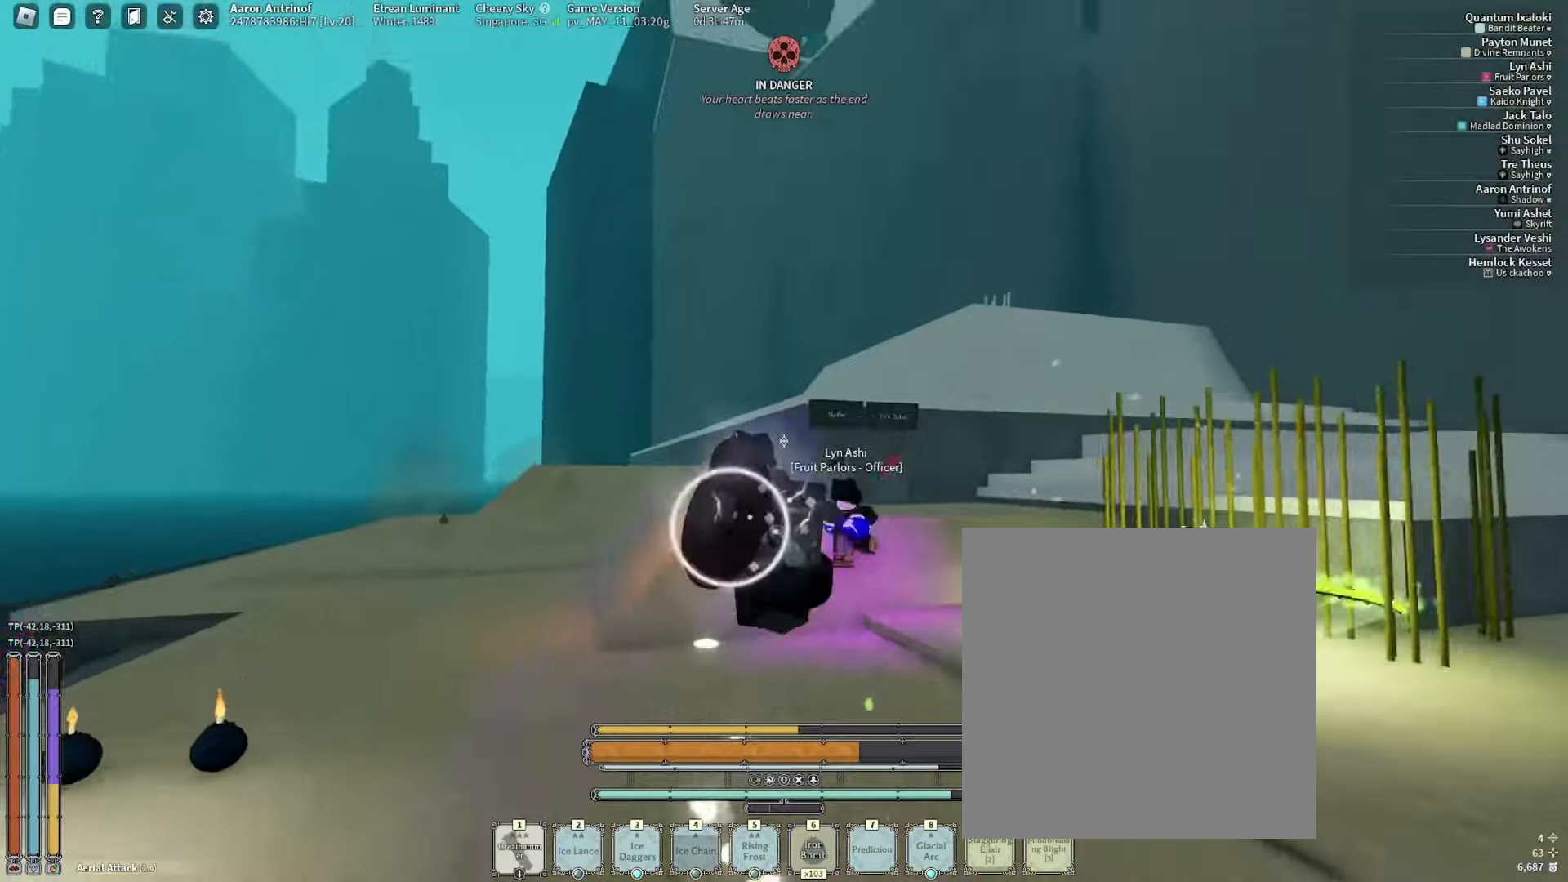
{"keys": ["ctrl_l", "space", "w"], "mouse": [], "events": [[16, "q", "up"], [16, "w", "up"], [66, "w", "down"], [150, "w", "up"], [216, "w", "down"], [416, "ctrl_l", "down"], [483, "space", "down"]]}
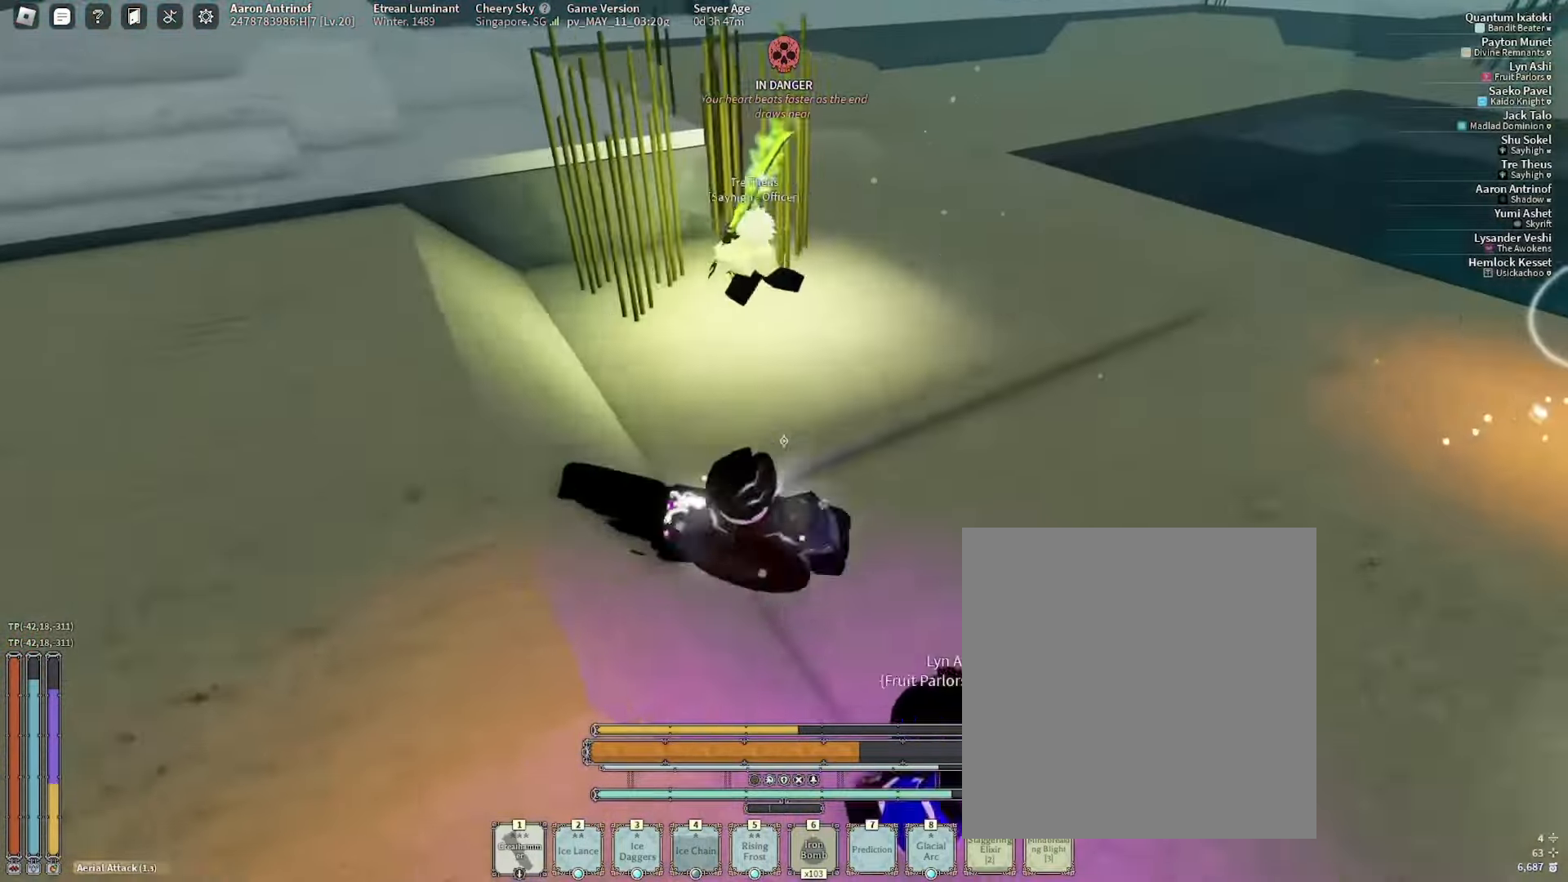
{"keys": ["w"], "mouse": [], "events": [[66, "ctrl_l", "up"], [66, "space", "up"]]}
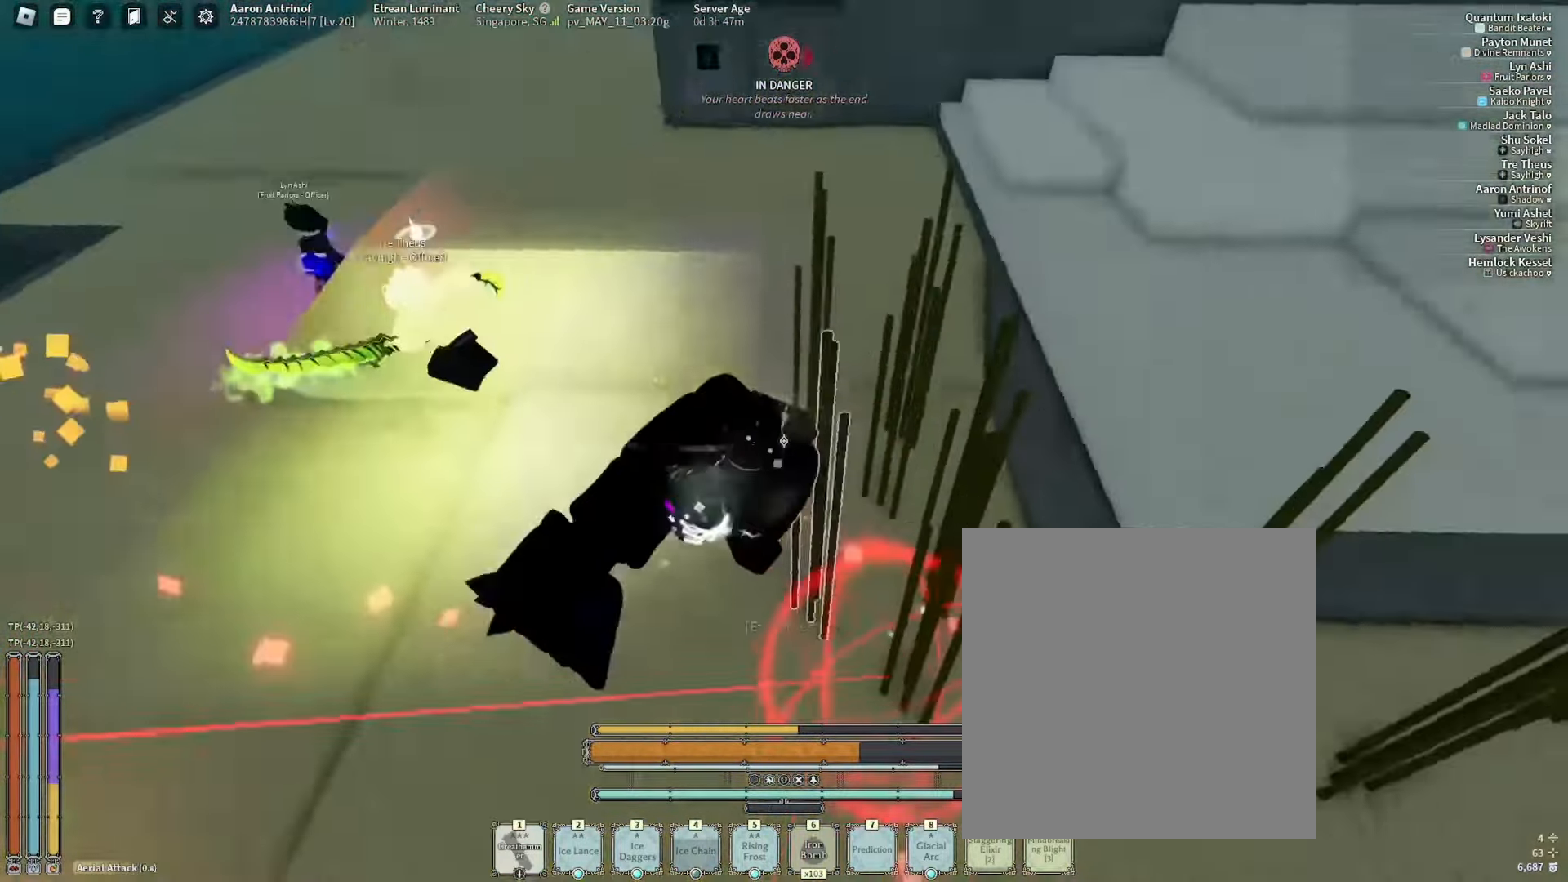
{"keys": ["w"], "mouse": []}
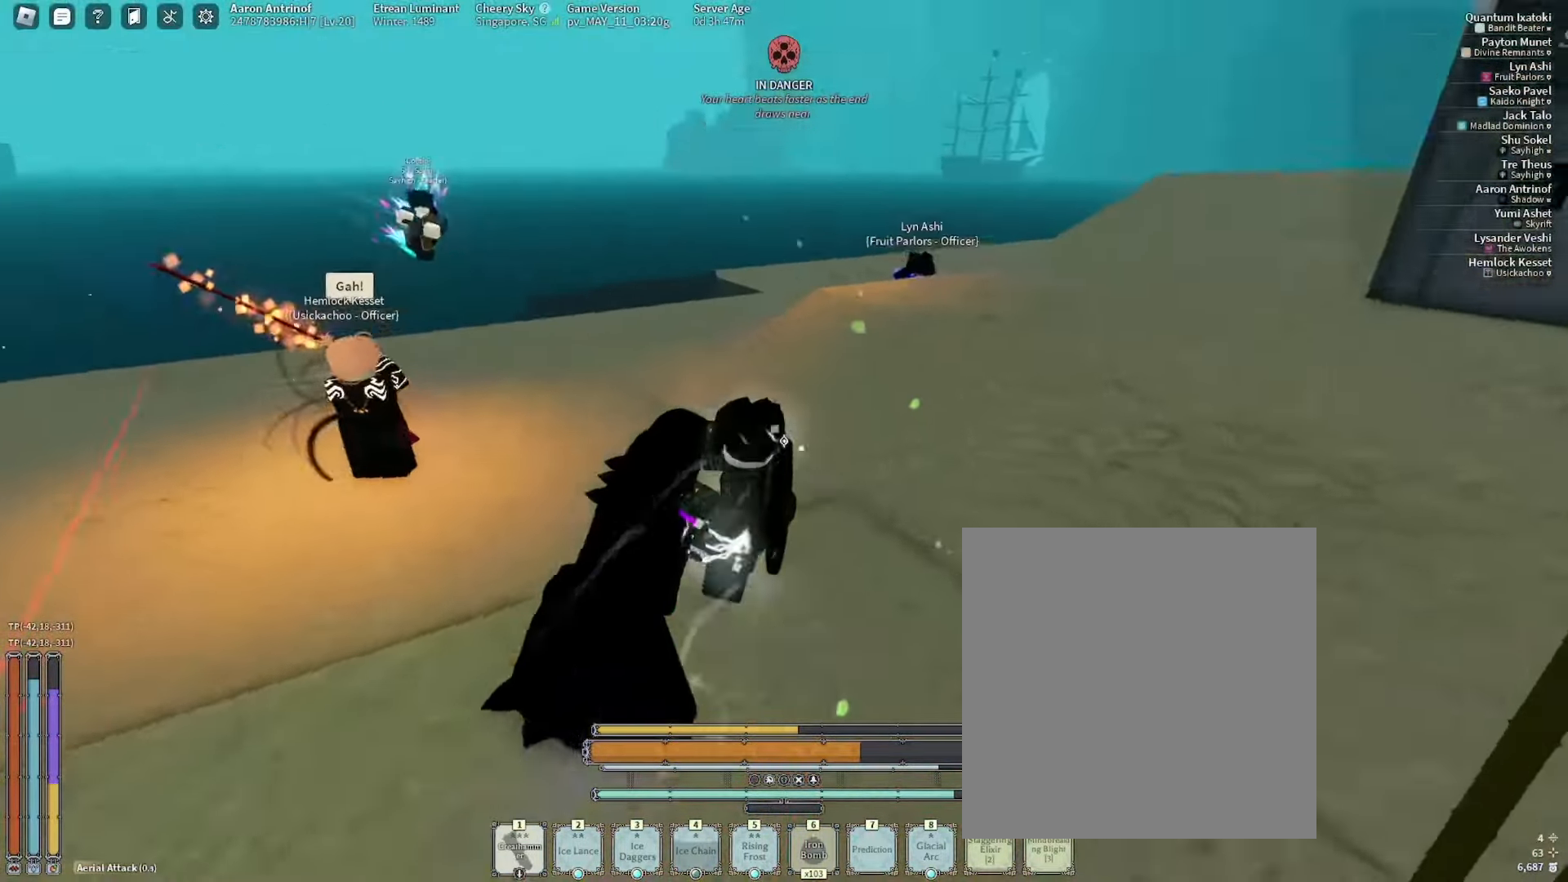
{"keys": ["d", "w"], "mouse": [], "events": [[233, "d", "down"]]}
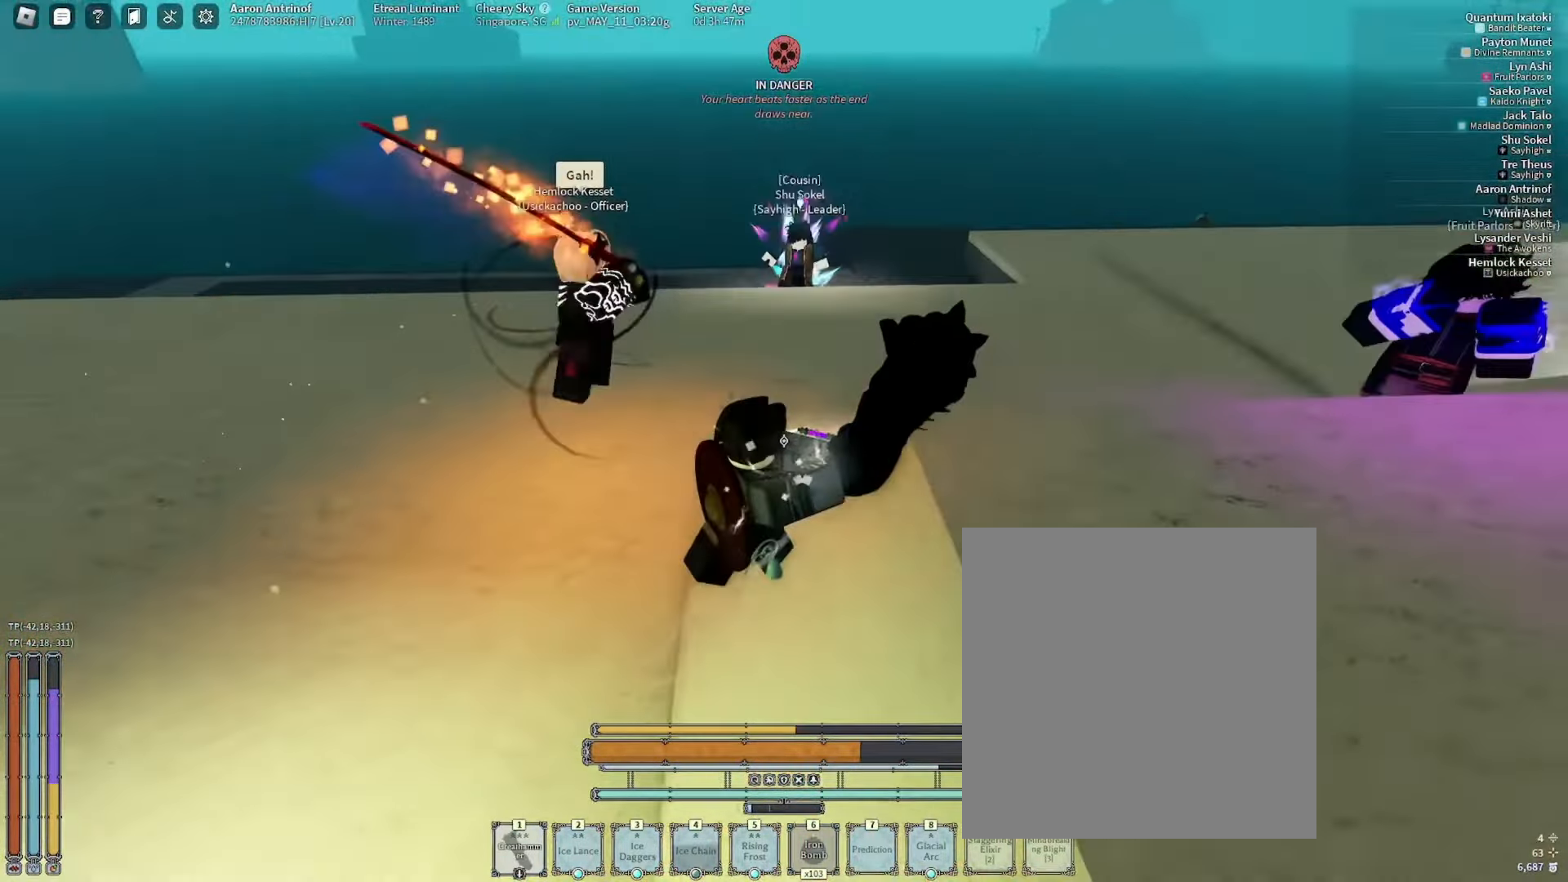
{"keys": ["d", "w"], "mouse": [], "events": [[50, "q", "down"], [183, "mouse_right", "down"], [200, "q", "up"], [216, "w", "up"], [233, "mouse_right", "up"], [283, "w", "down"], [350, "w", "up"], [400, "w", "down"]]}
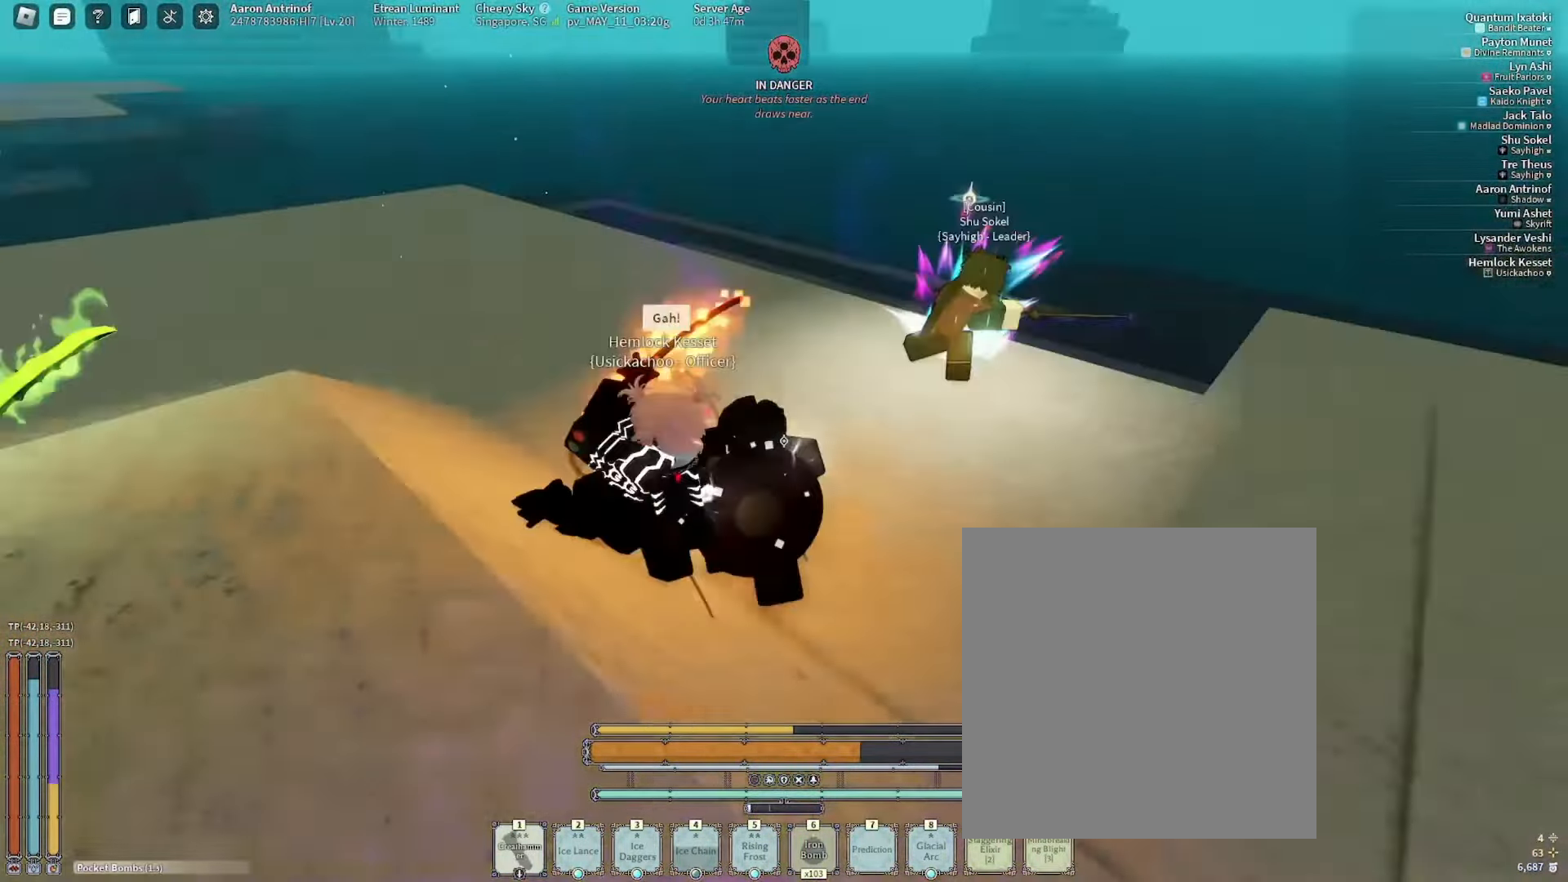
{"keys": ["w"], "mouse": [], "events": [[16, "d", "up"], [283, "d", "down"], [450, "d", "up"]]}
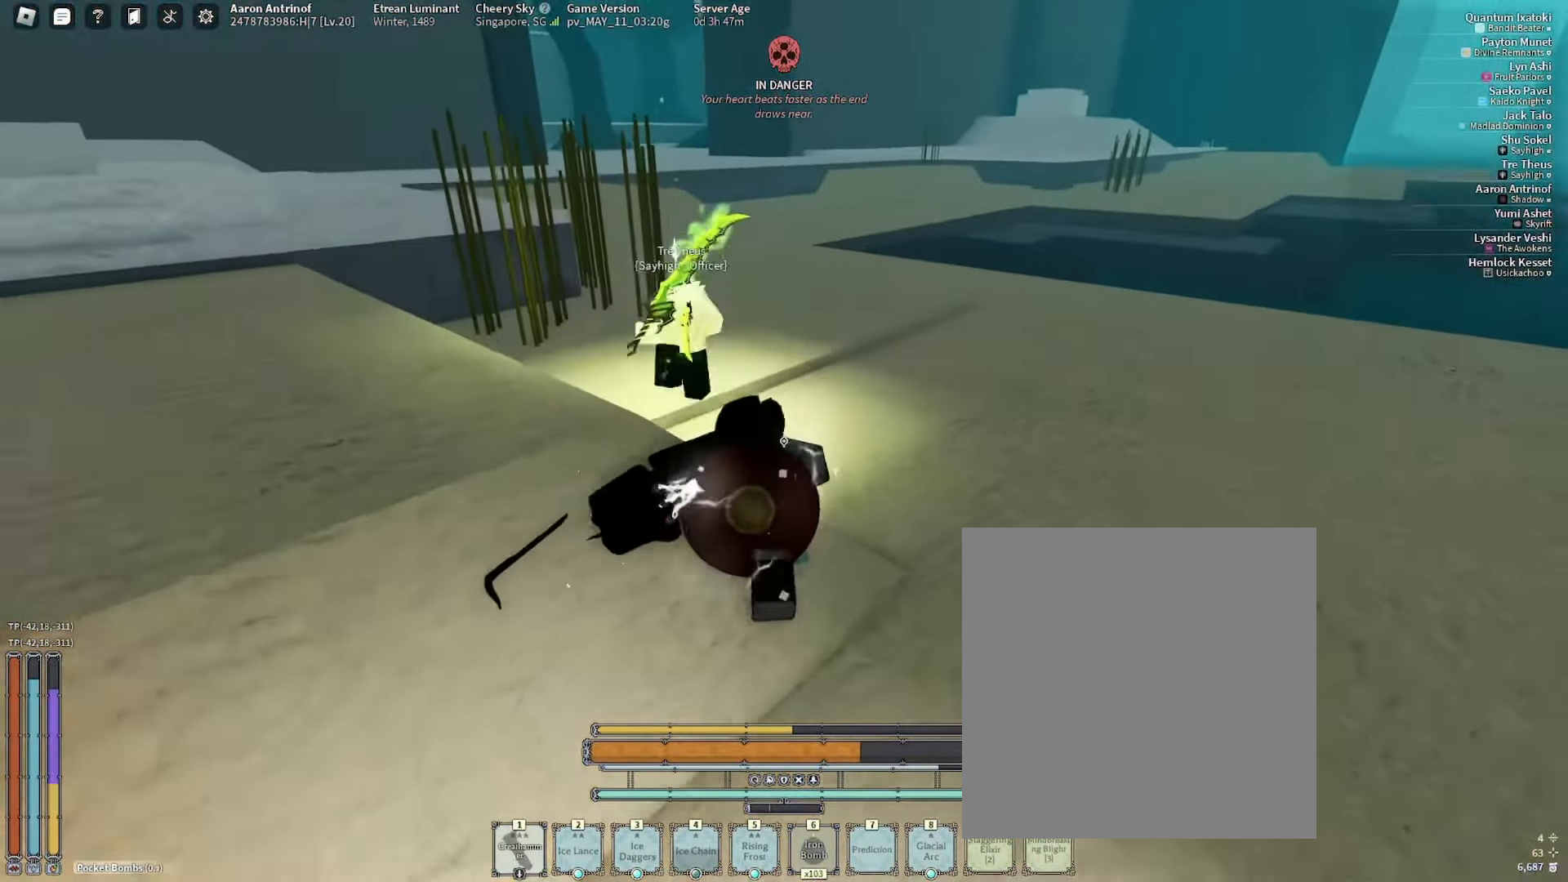
{"keys": ["w"], "mouse": [], "events": []}
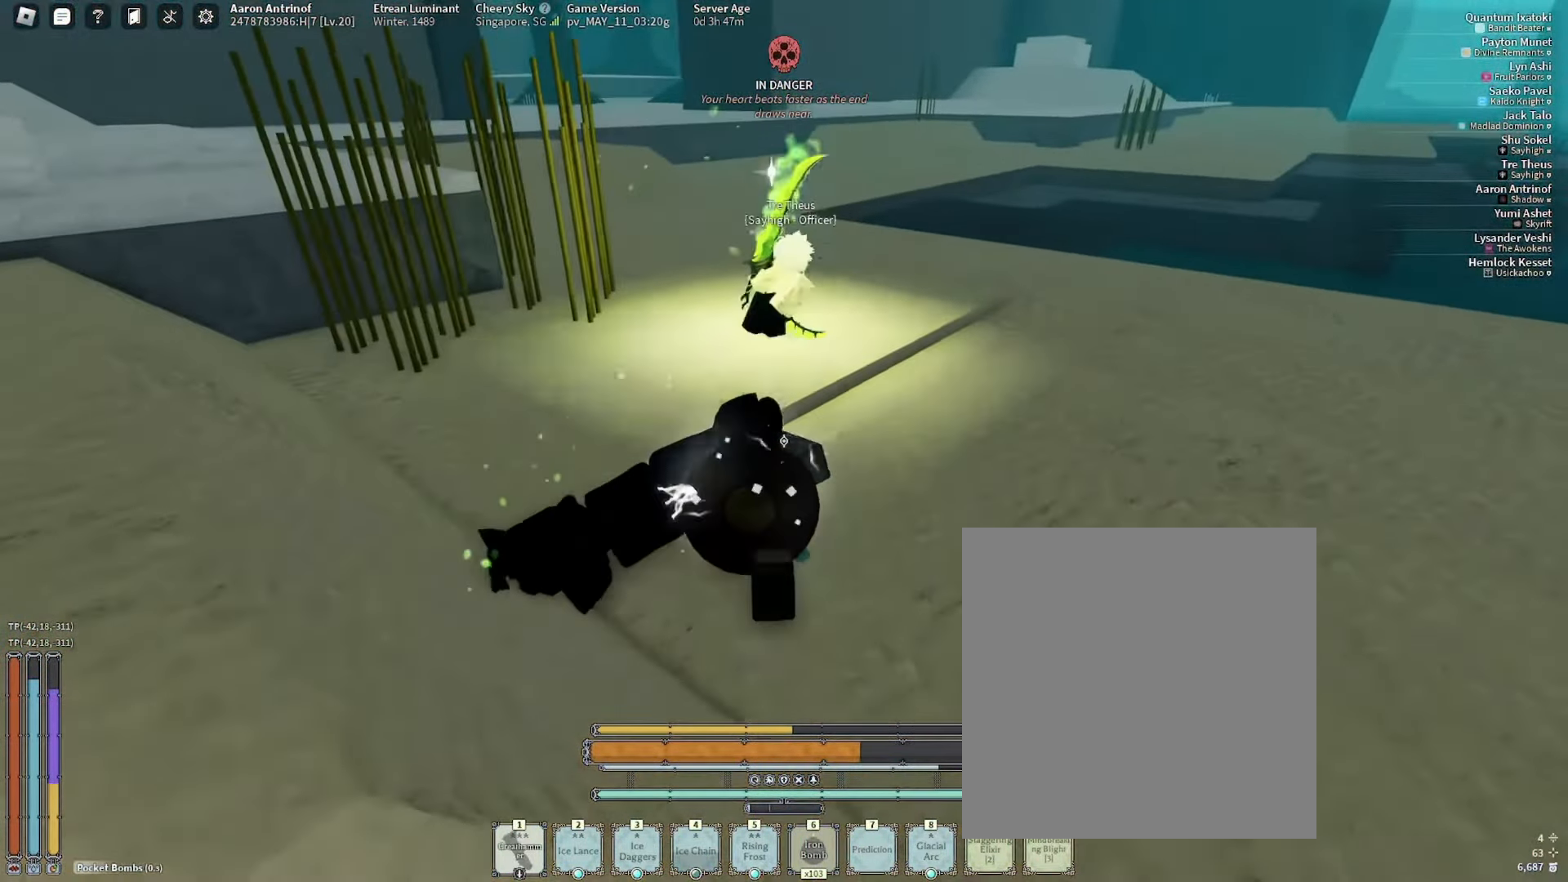
{"keys": ["a", "w"], "mouse": [], "events": [[466, "a", "down"]]}
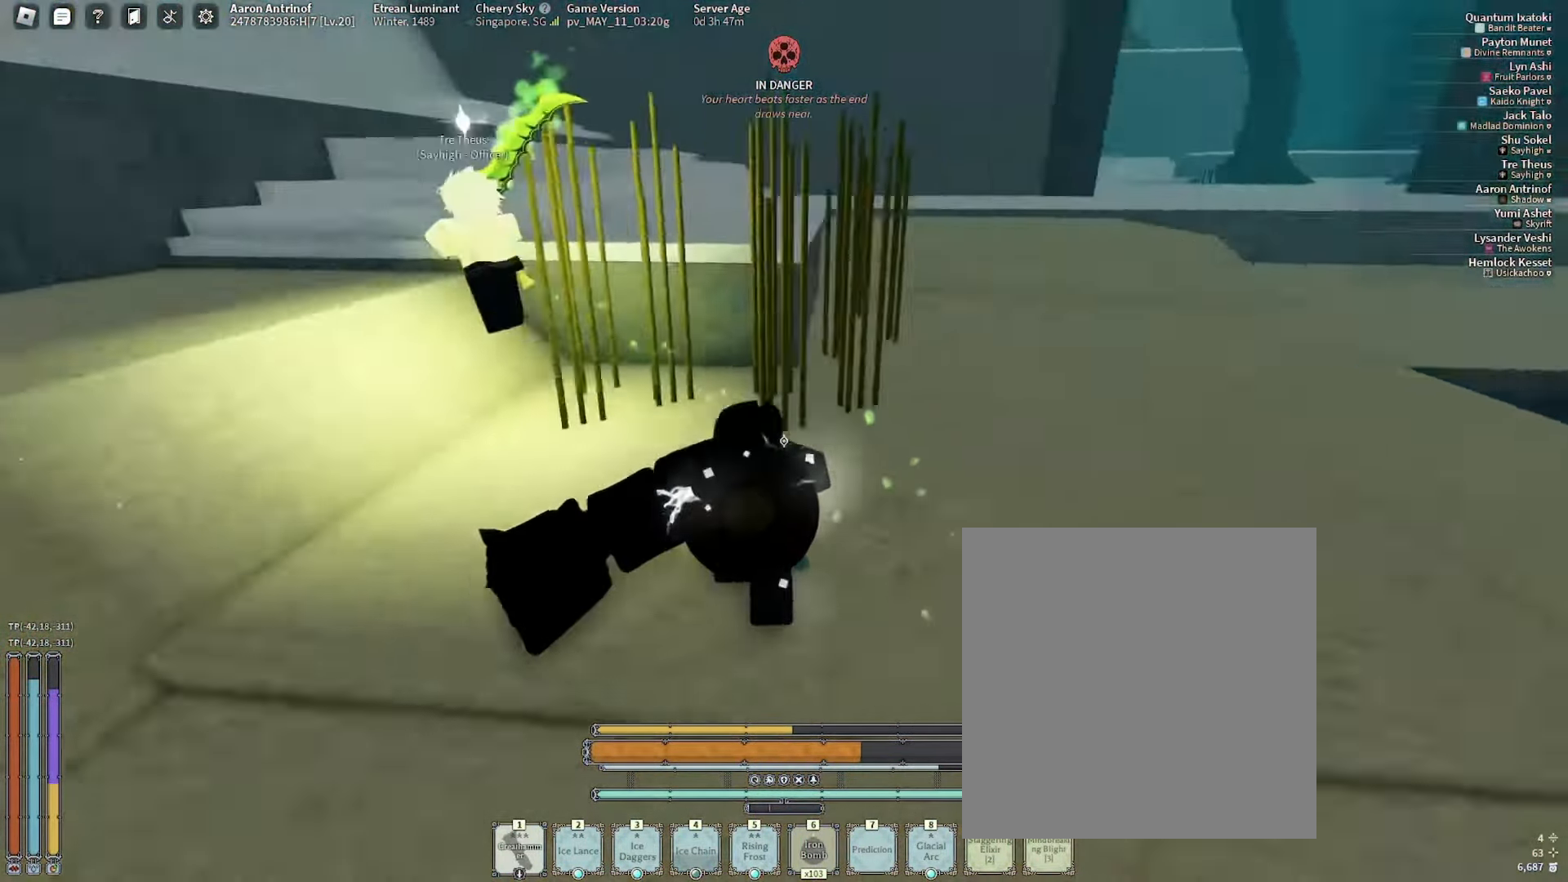
{"keys": ["w"], "mouse": [], "events": [[500, "a", "up"]]}
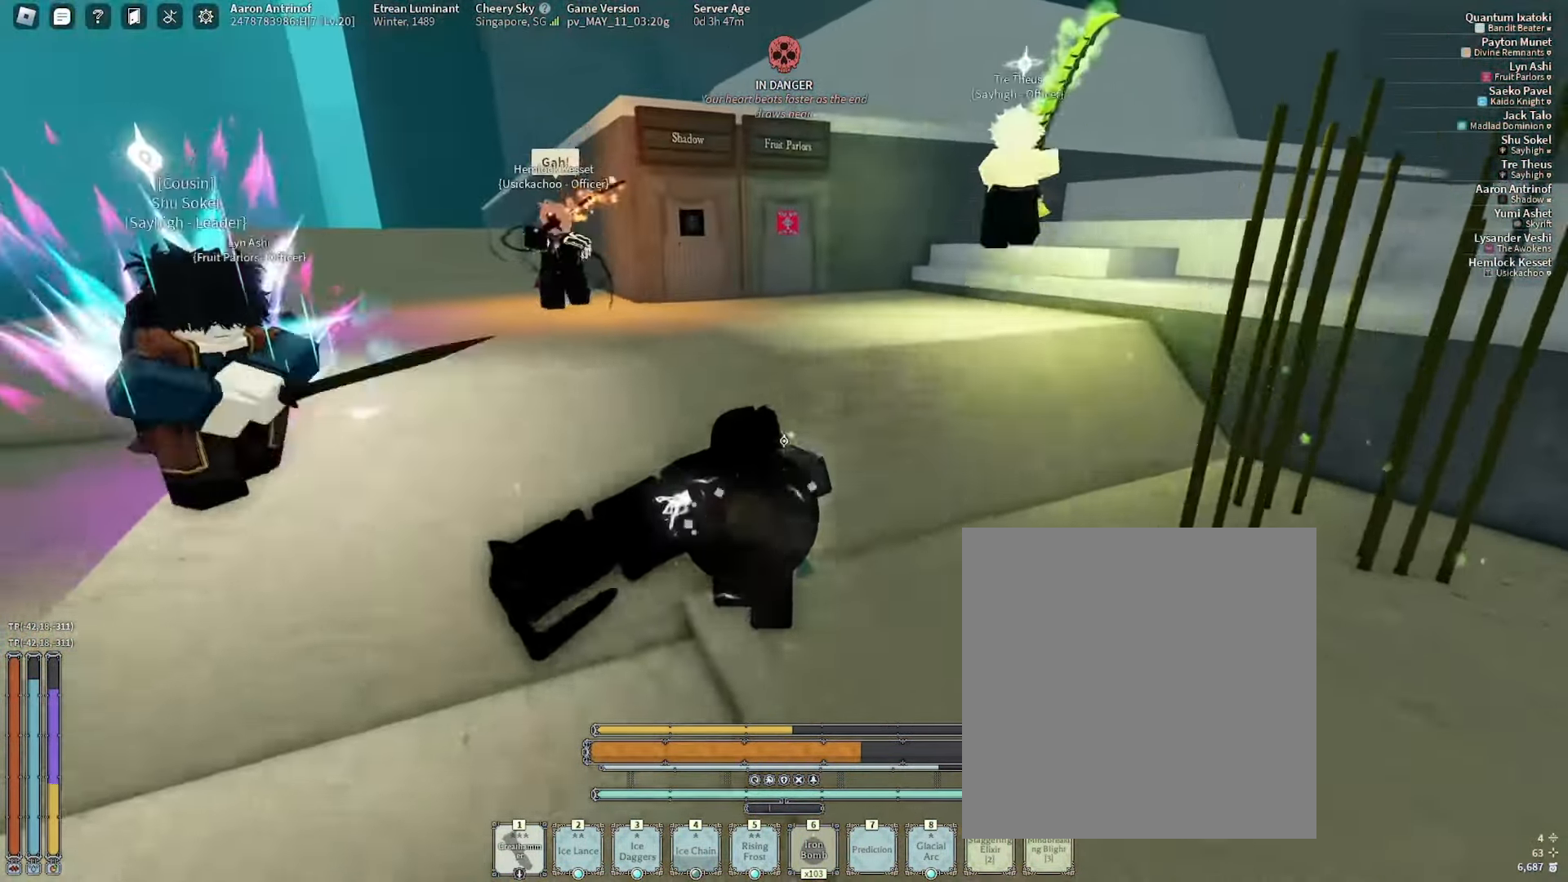
{"keys": ["w"], "mouse": ["left"]}
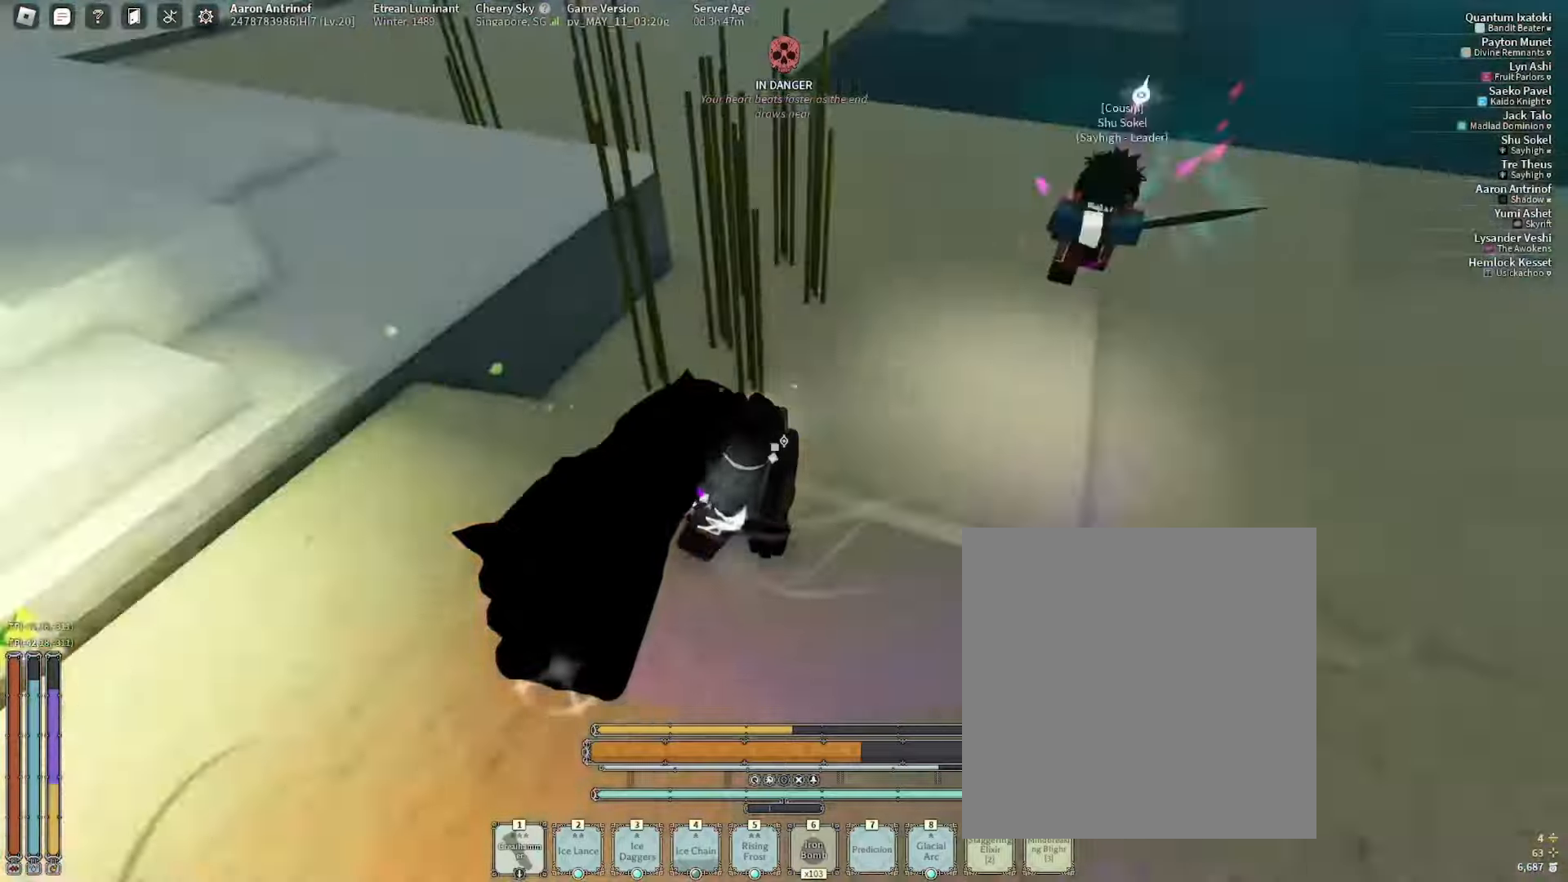
{"keys": [], "mouse": []}
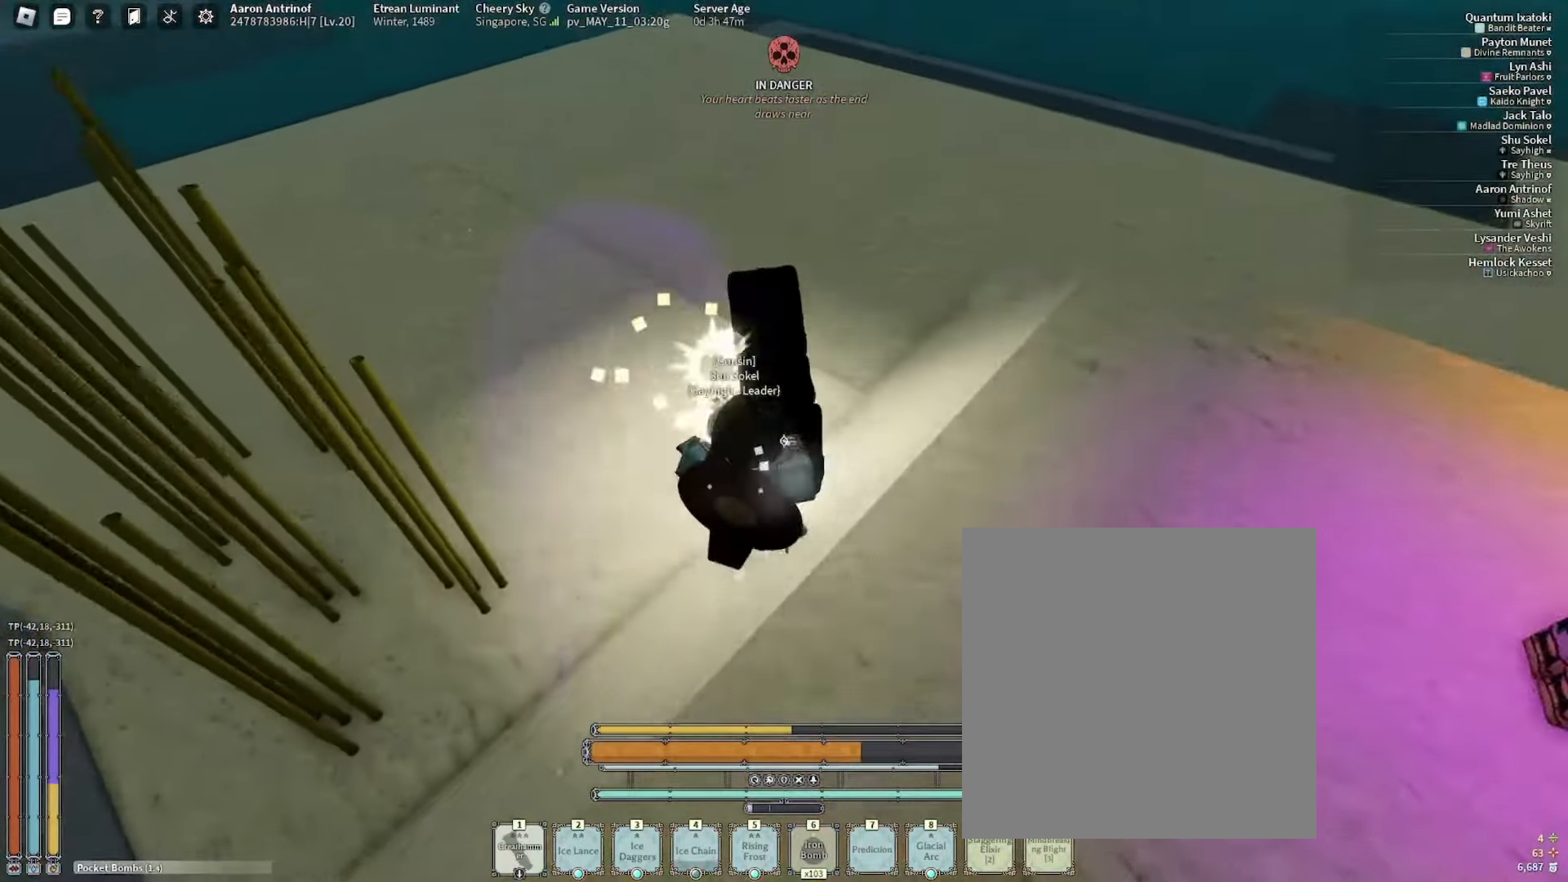
{"keys": ["w"], "mouse": ["left"]}
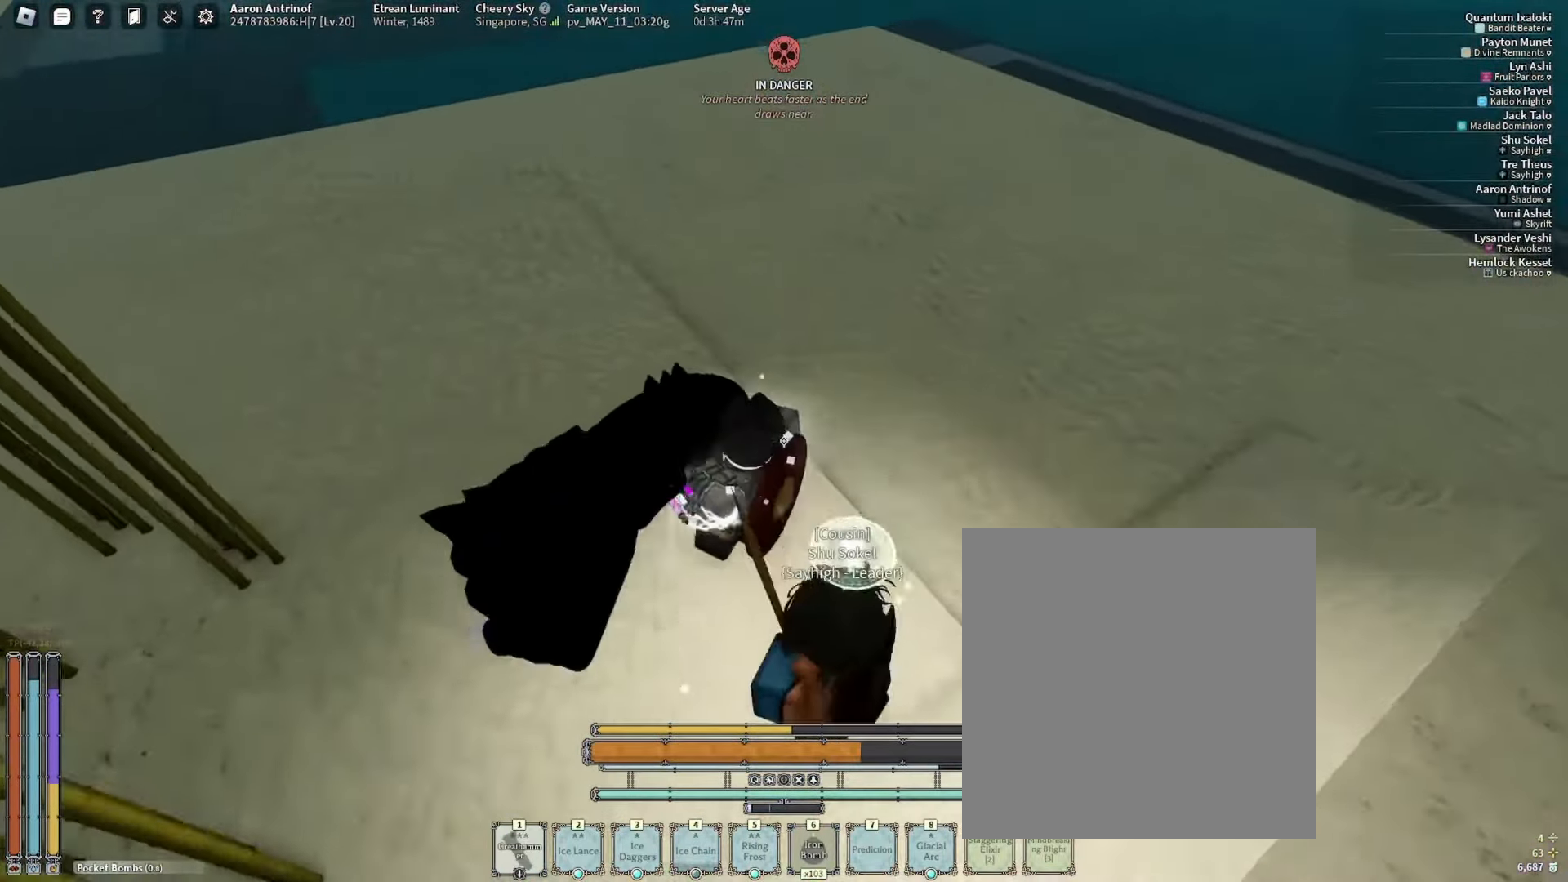
{"keys": ["w"], "mouse": []}
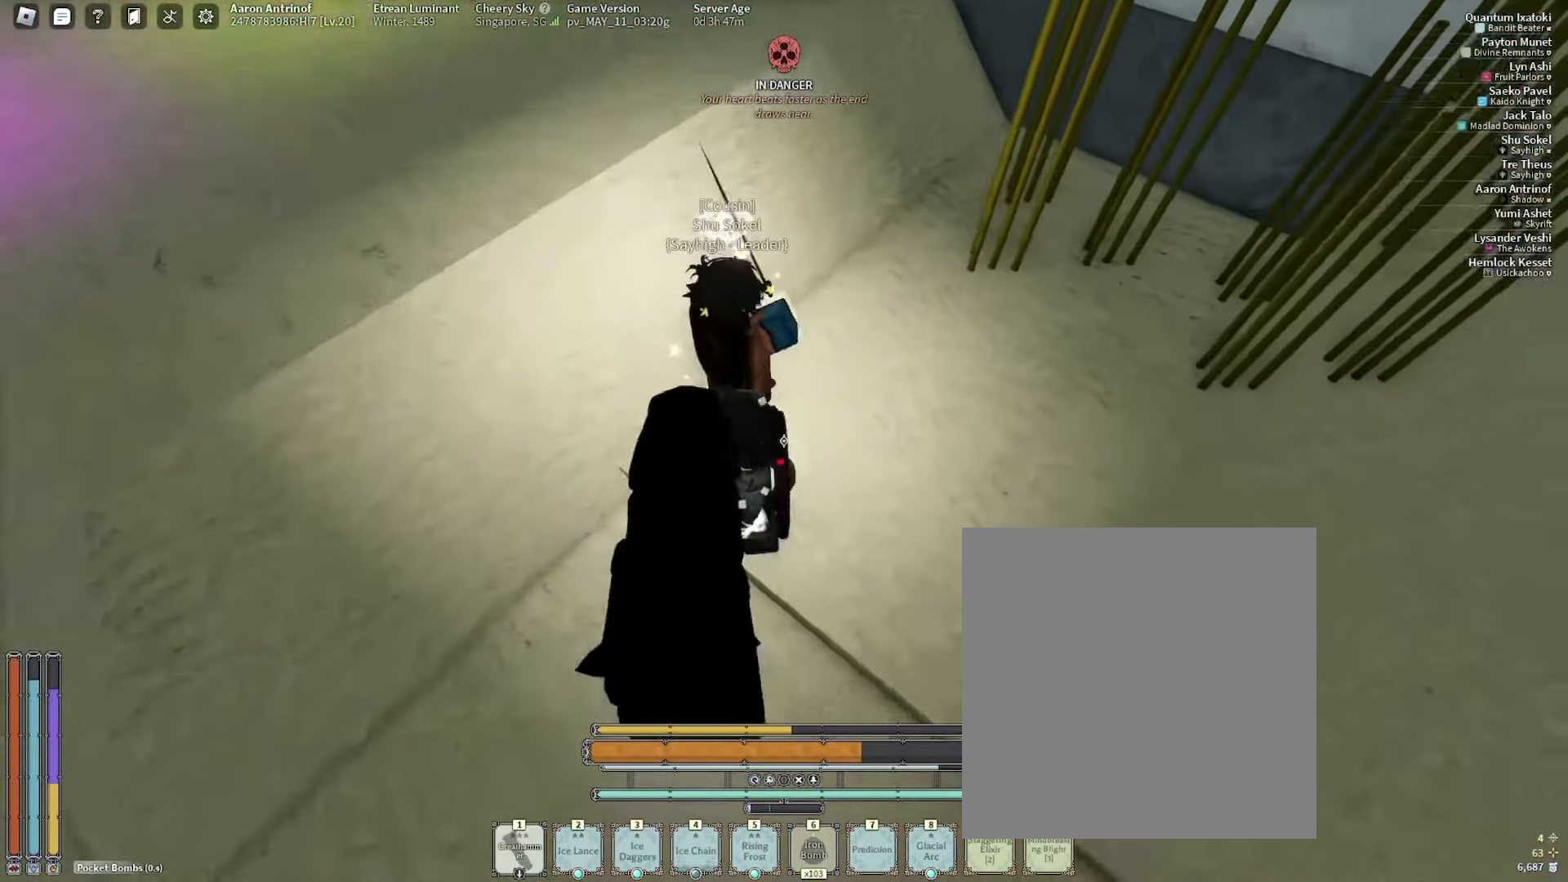
{"keys": ["w"], "mouse": [], "events": [[17, "w", "up"], [67, "w", "down"]]}
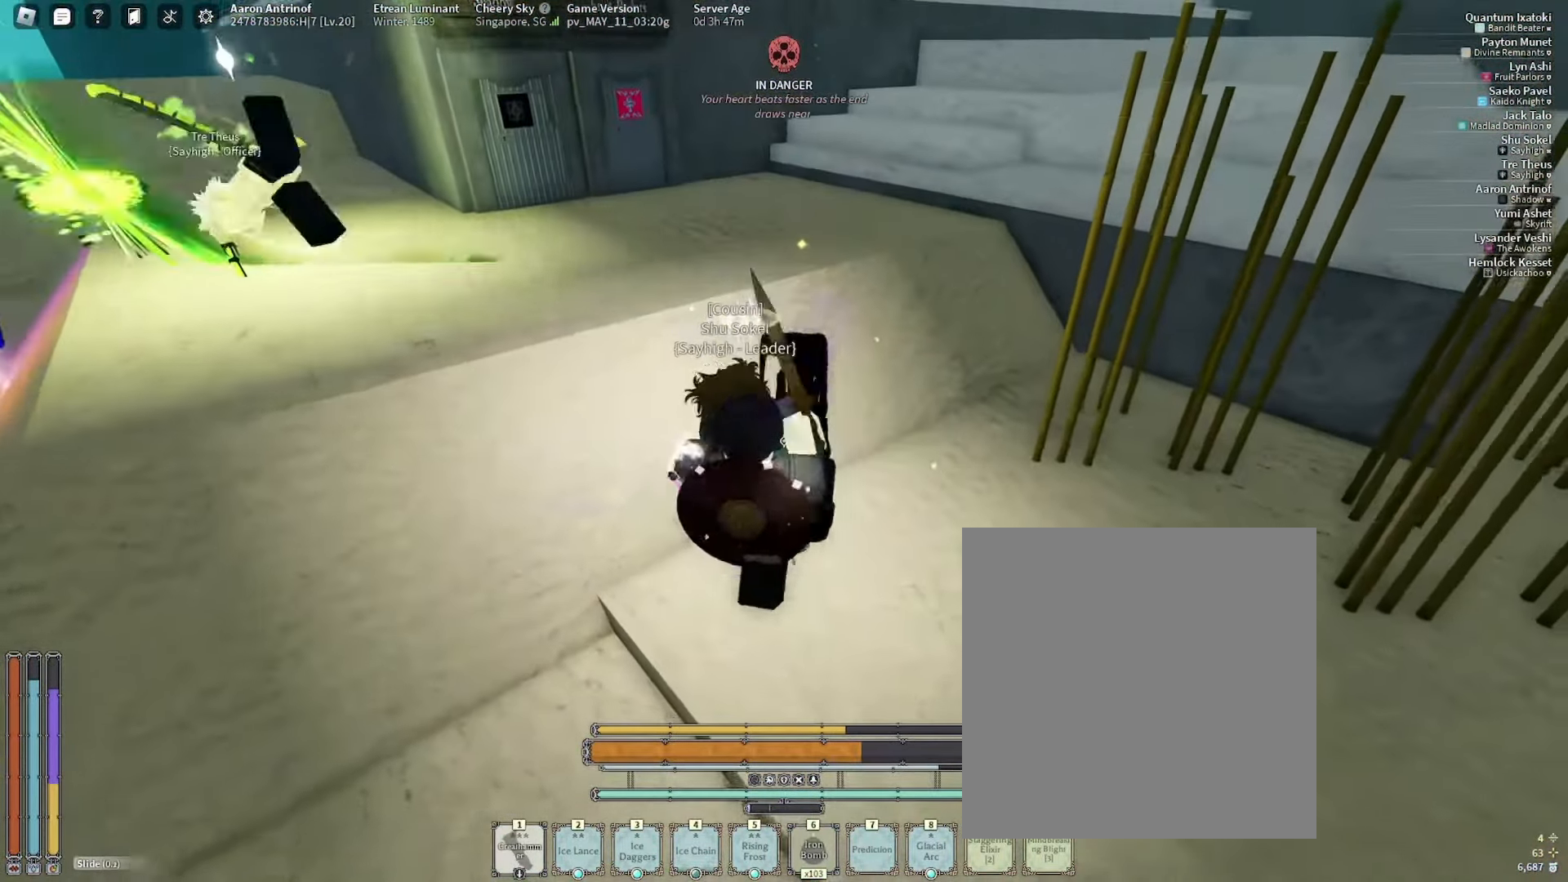
{"keys": ["s"], "mouse": [], "events": [[100, "f", "down"], [134, "w", "up"], [200, "s", "down"], [250, "f", "up"]]}
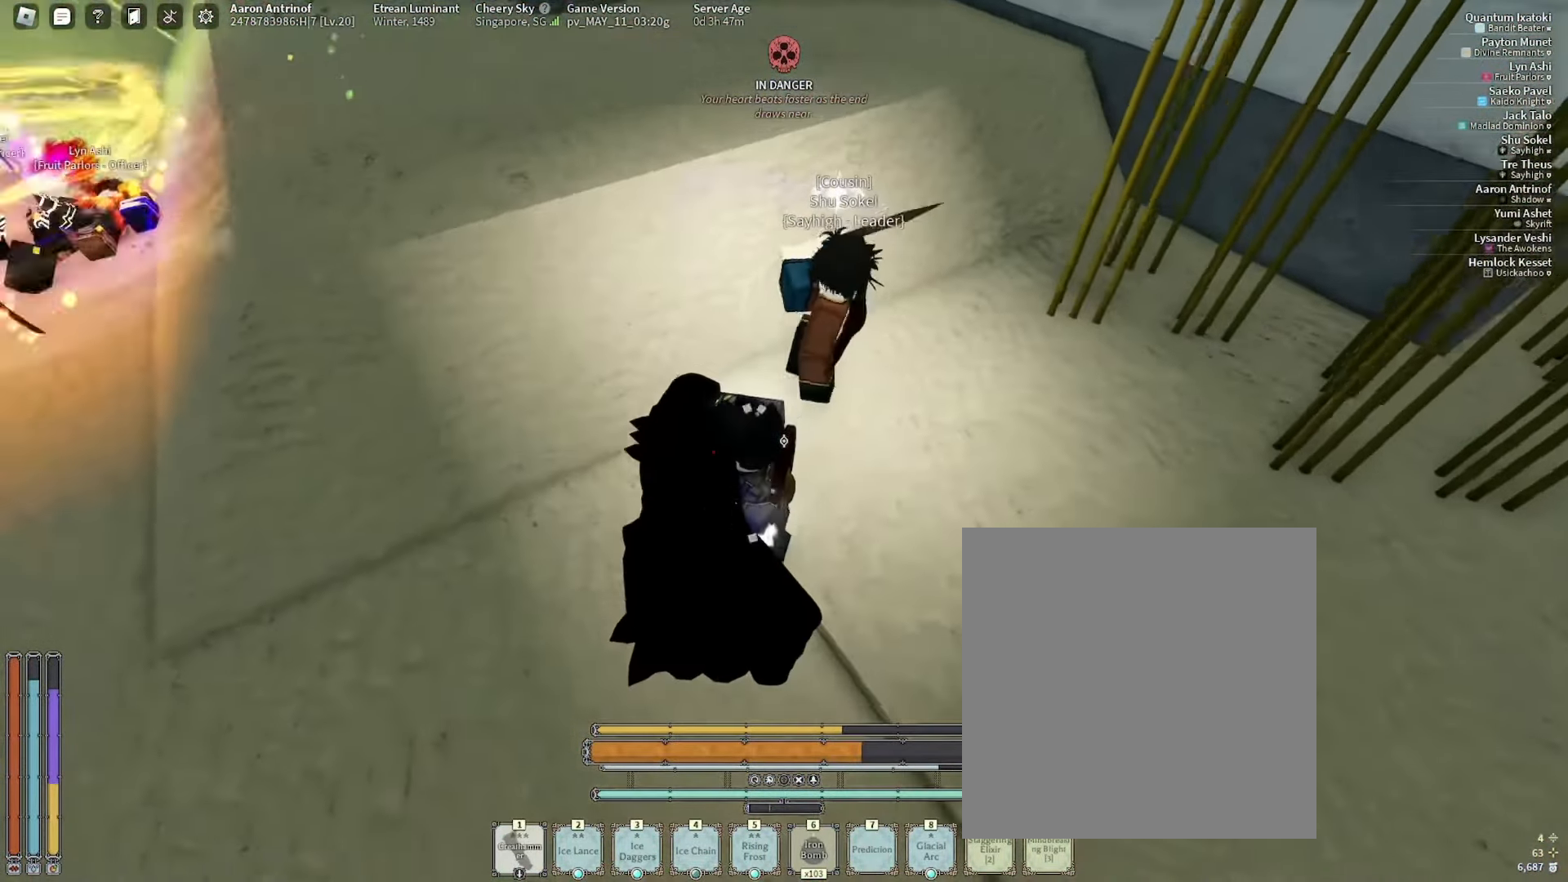
{"keys": ["s"], "mouse": [], "events": [[17, "q", "down"], [134, "mouse_right", "down"], [167, "mouse_right", "up"], [167, "q", "up"]]}
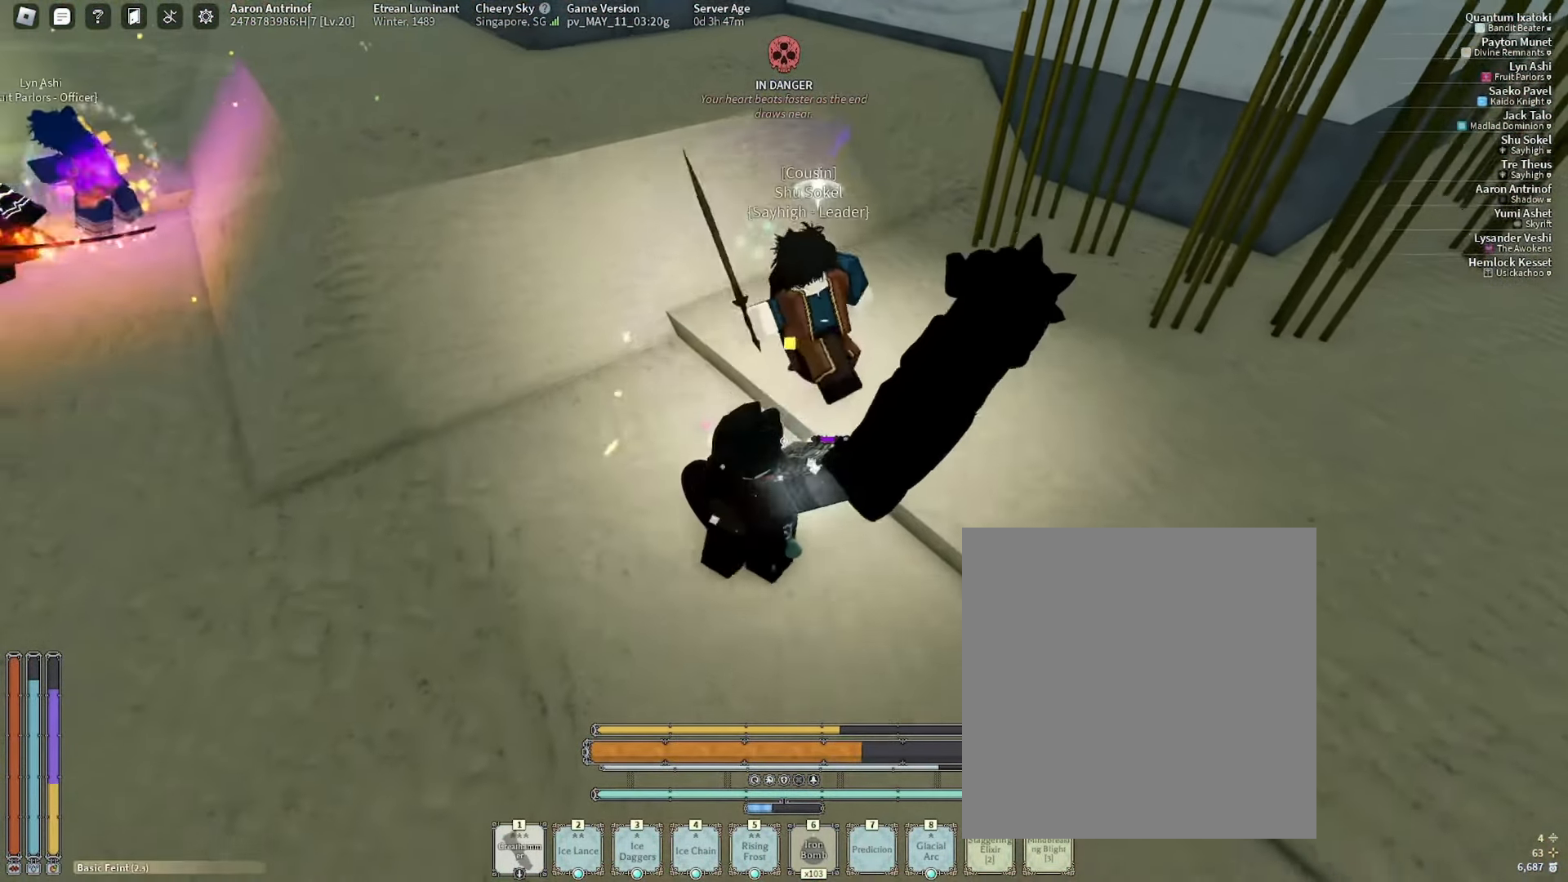
{"keys": ["s"], "mouse": ["left"]}